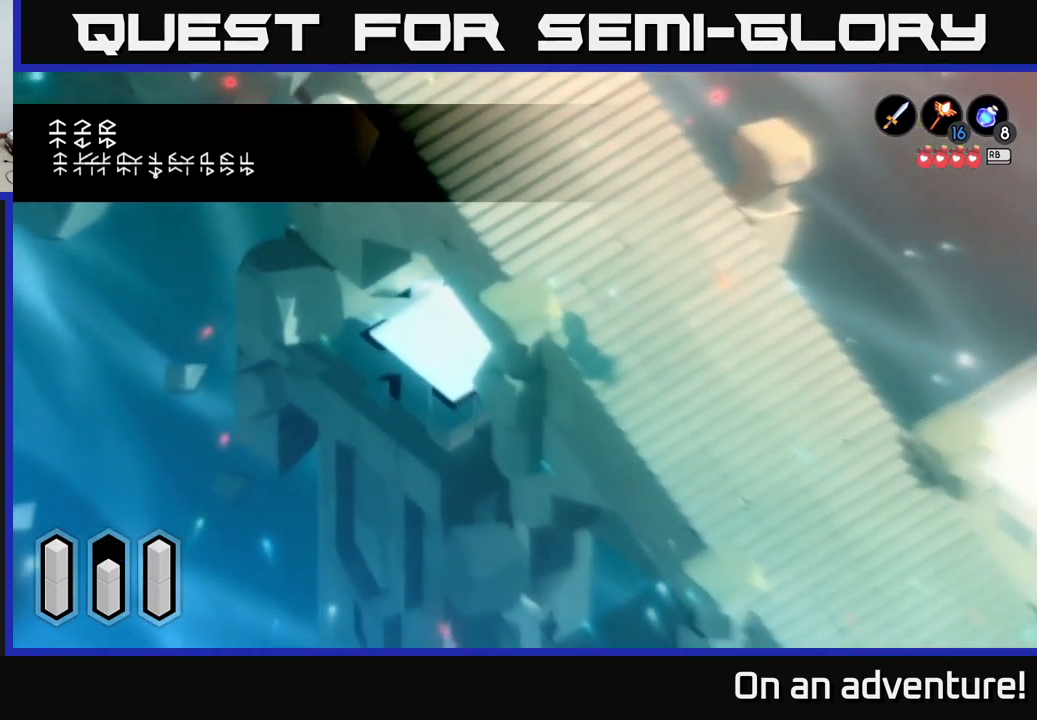
Gameplay with a controller (Xbox layout); each line is a JSON object with the inputs held at the frame after it. "events" lists button and stick changes between this image and that frame as [ms after this image, input, new state], when the widget could be followed in between.
{"buttons": ["A"], "left_stick": "right", "right_stick": "center", "events": [[266, "left_stick", "right"]]}
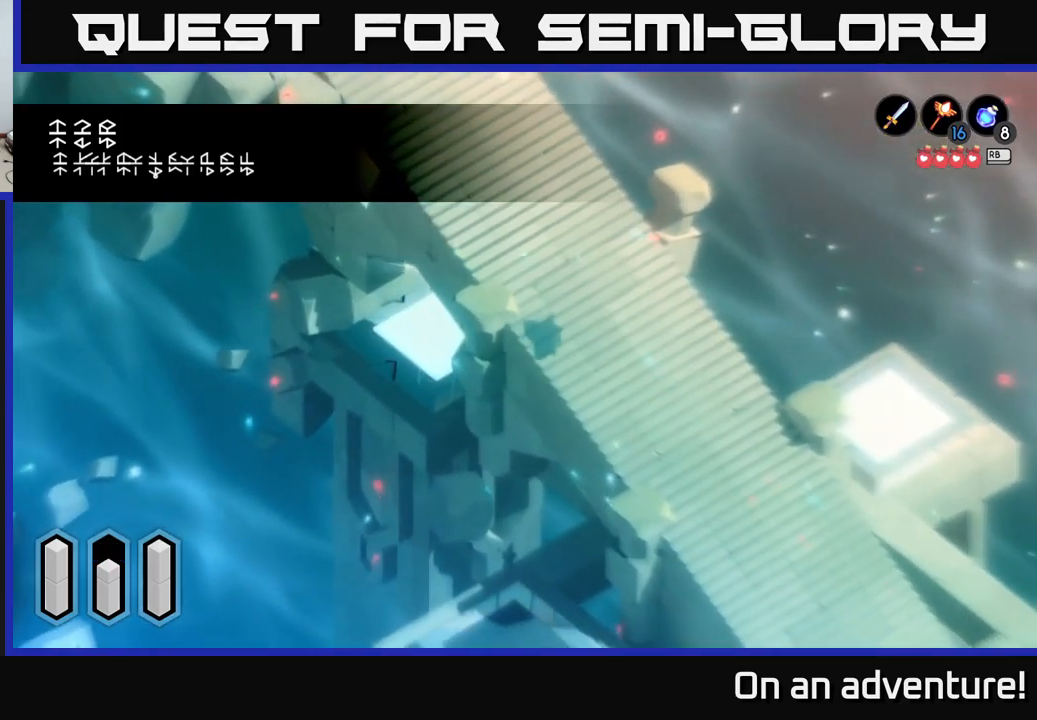
{"buttons": ["A"], "left_stick": "down-left", "right_stick": "center", "events": [[216, "left_stick", "down"], [450, "left_stick", "down-left"]]}
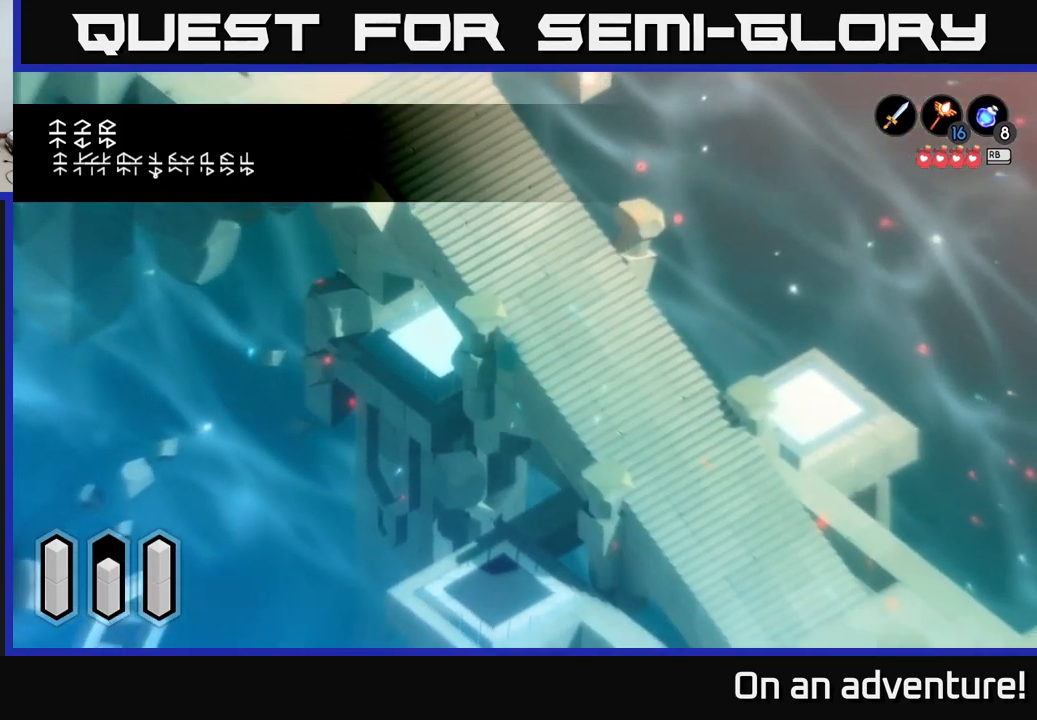
{"buttons": ["A"], "left_stick": "down-right", "right_stick": "center", "events": [[166, "left_stick", "down-right"]]}
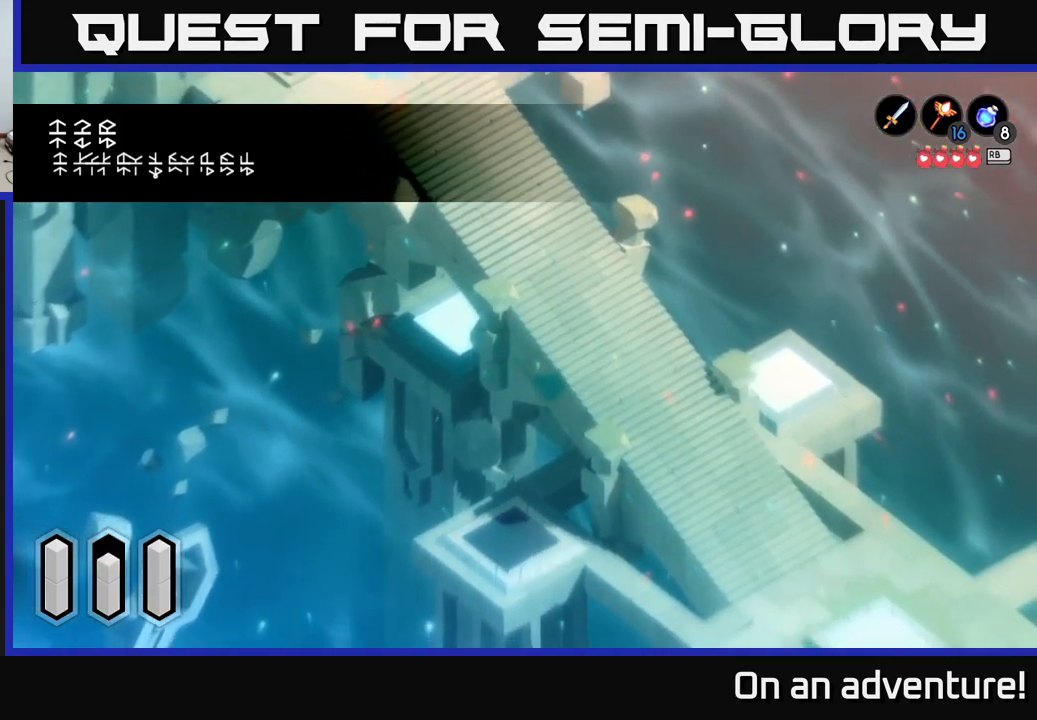
{"buttons": ["A"], "left_stick": "down-right", "right_stick": "center", "events": []}
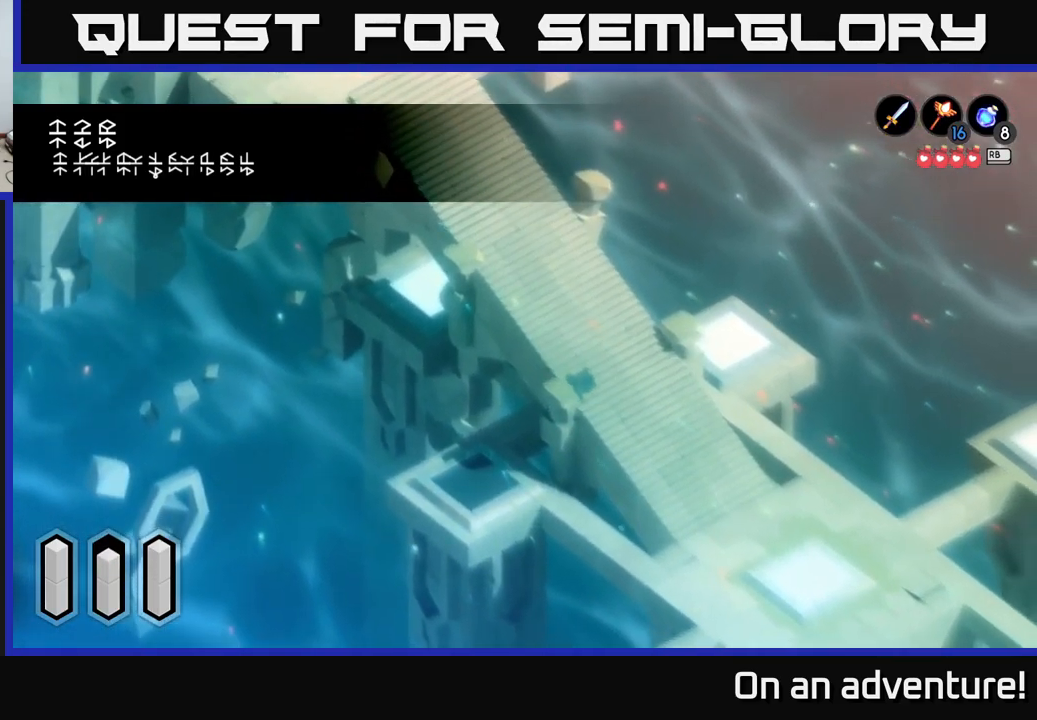
{"buttons": ["A"], "left_stick": "right", "right_stick": "center", "events": [[33, "left_stick", "right"]]}
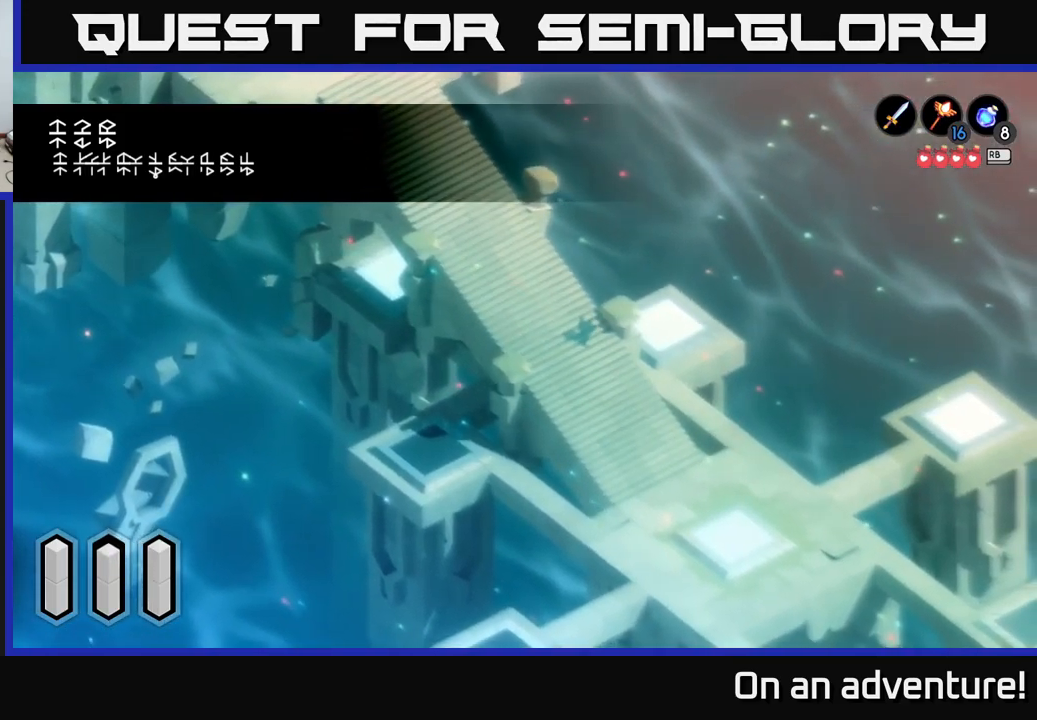
{"buttons": ["A"], "left_stick": "down", "right_stick": "center", "events": [[50, "left_stick", "down-right"], [466, "left_stick", "down"]]}
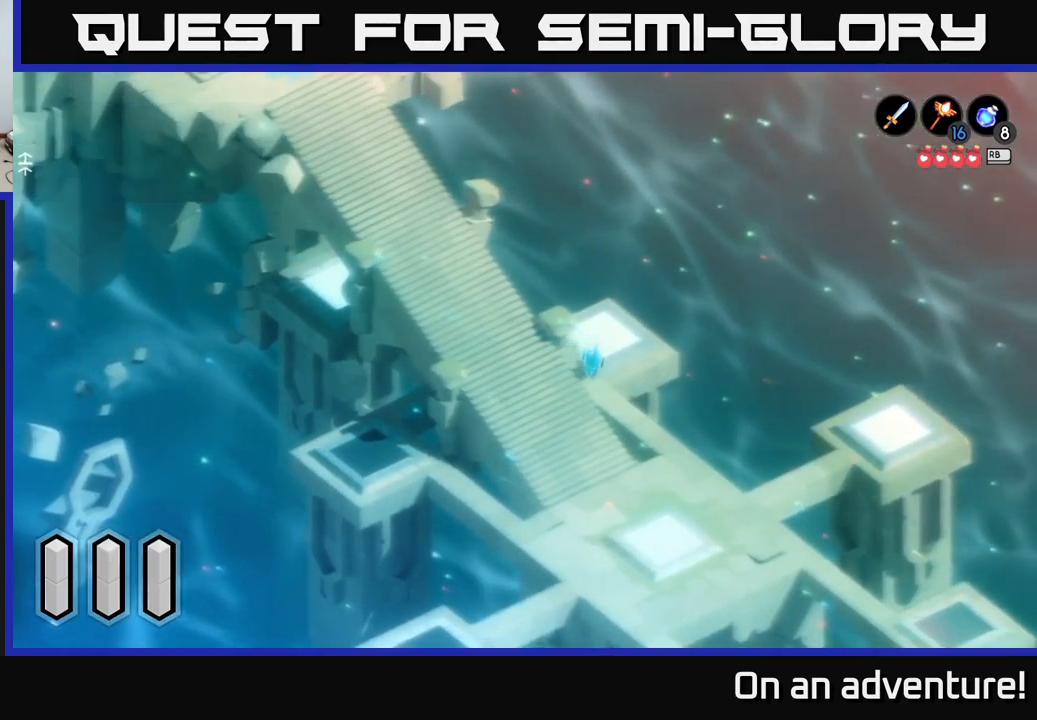
{"buttons": ["A"], "left_stick": "down-right", "right_stick": "center", "events": [[433, "left_stick", "down-right"]]}
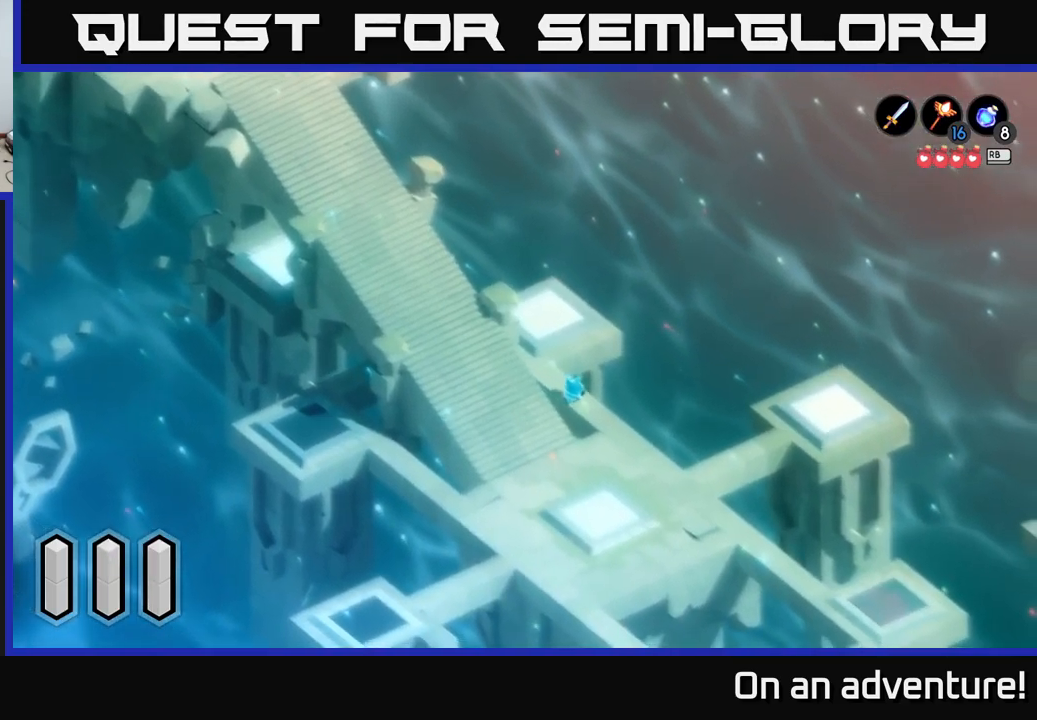
{"buttons": ["A"], "left_stick": "down-right", "right_stick": "center", "events": []}
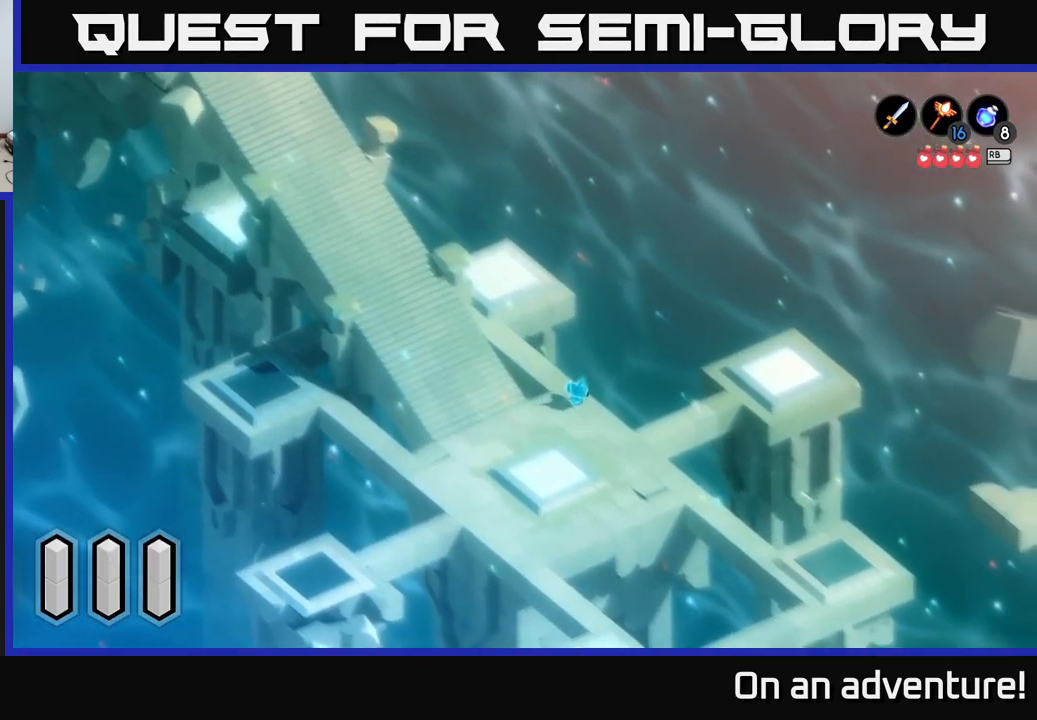
{"buttons": ["A"], "left_stick": "center", "right_stick": "center", "events": [[367, "left_stick", "center"]]}
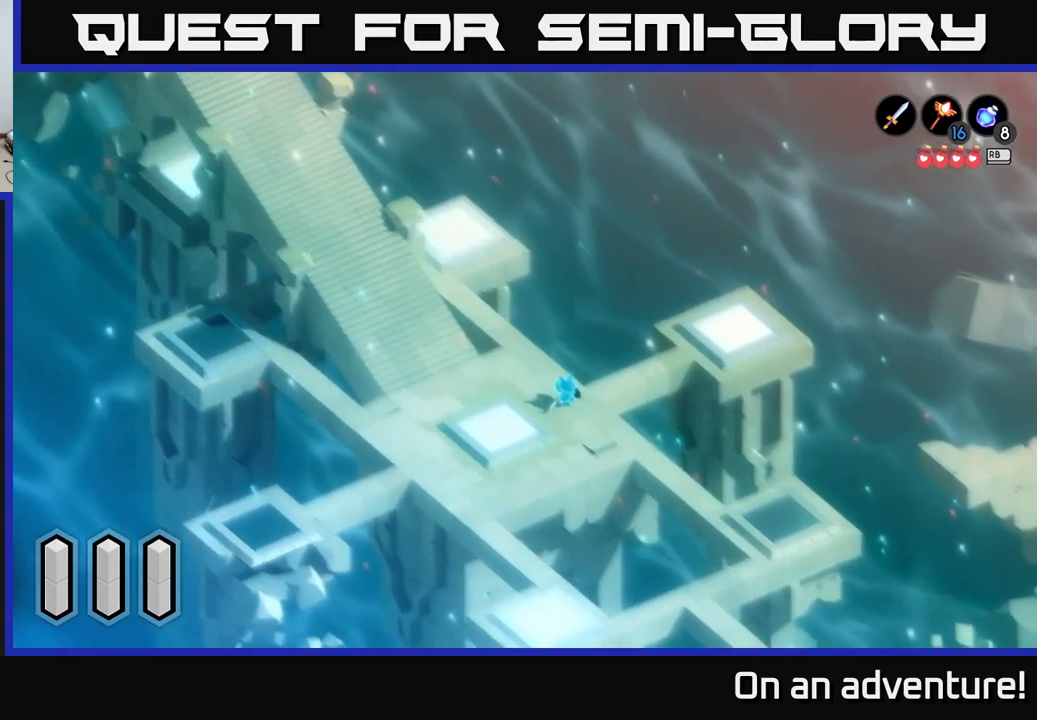
{"buttons": ["A"], "left_stick": "down-right", "right_stick": "center", "events": [[50, "left_stick", "down"], [333, "left_stick", "down-right"]]}
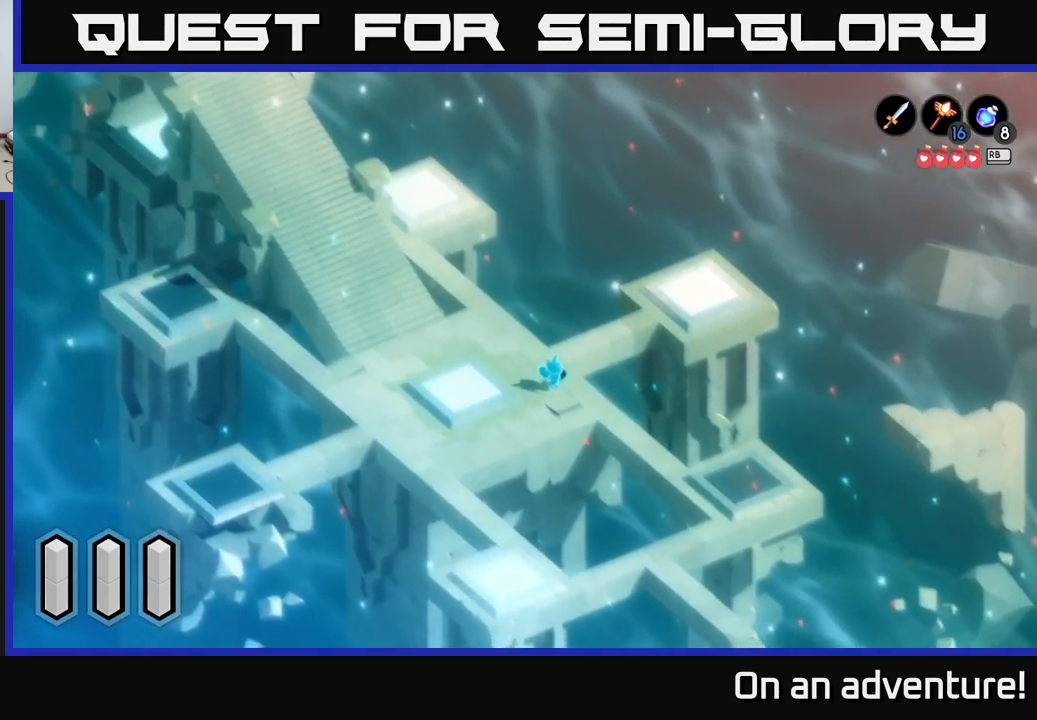
{"buttons": ["A"], "left_stick": "down-right", "right_stick": "center", "events": [[50, "left_stick", "right"], [317, "left_stick", "down-right"]]}
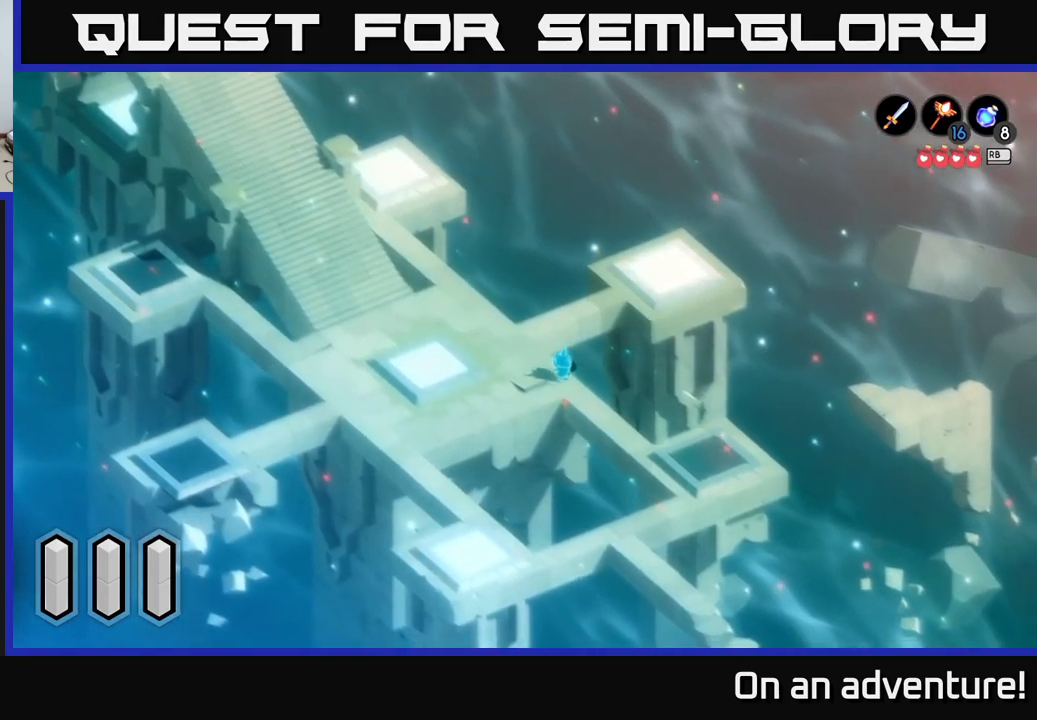
{"buttons": [], "left_stick": "down-right", "right_stick": "center", "events": [[383, "A", "up"]]}
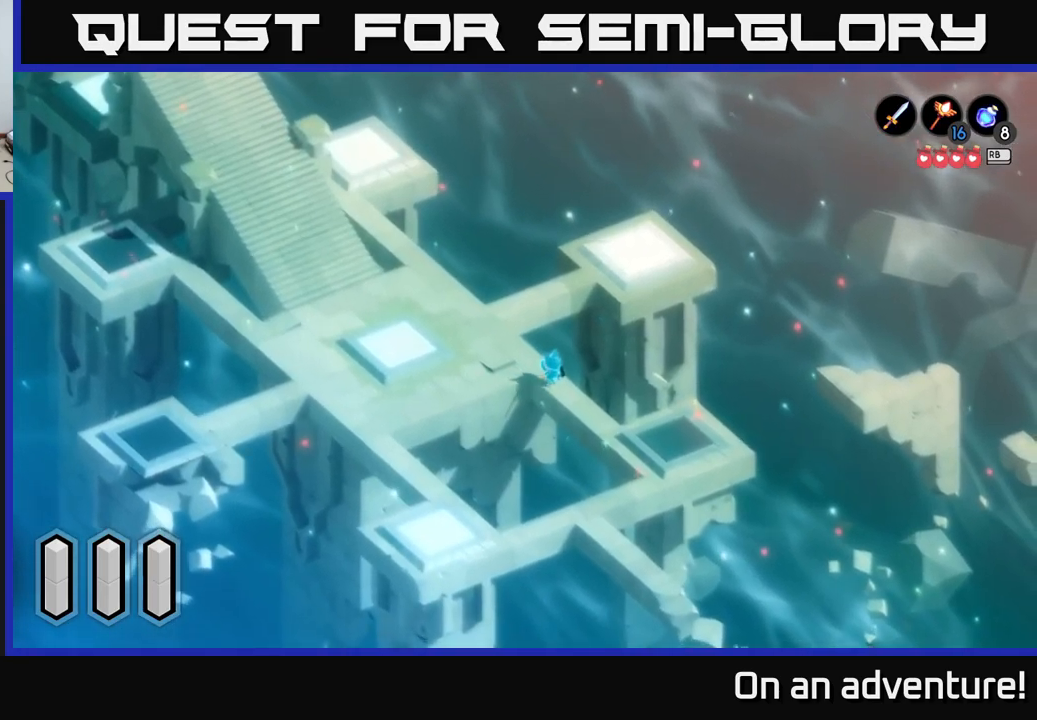
{"buttons": [], "left_stick": "down-right", "right_stick": "center", "events": [[150, "left_stick", "down"], [367, "left_stick", "down-right"]]}
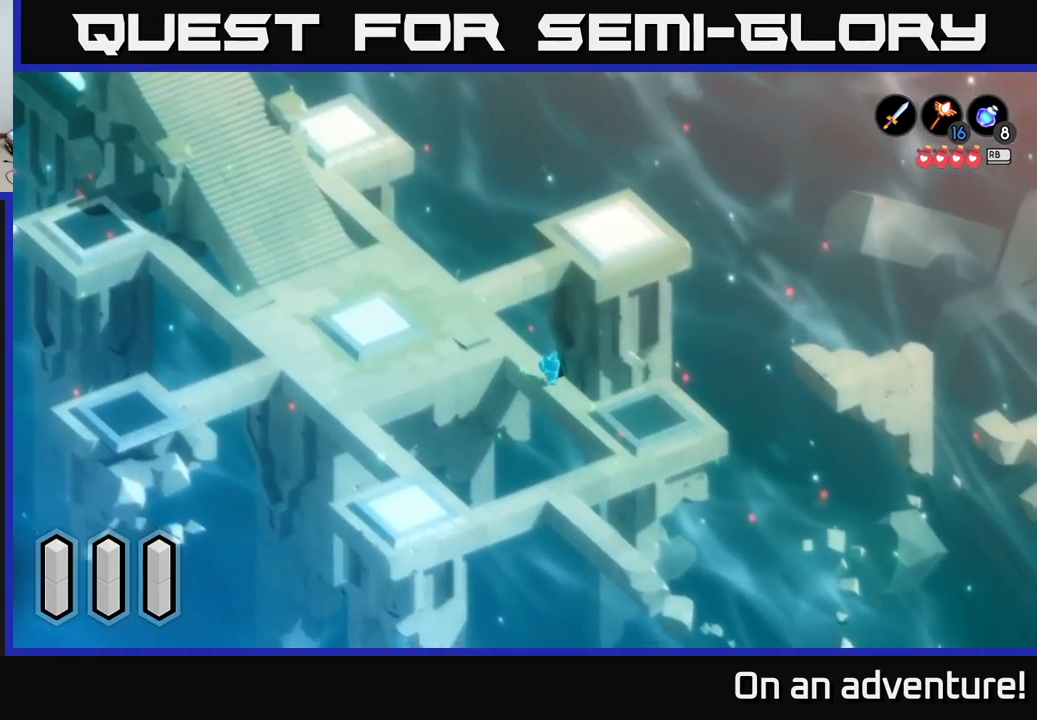
{"buttons": [], "left_stick": "up", "right_stick": "center", "events": [[100, "left_stick", "center"], [433, "left_stick", "up"]]}
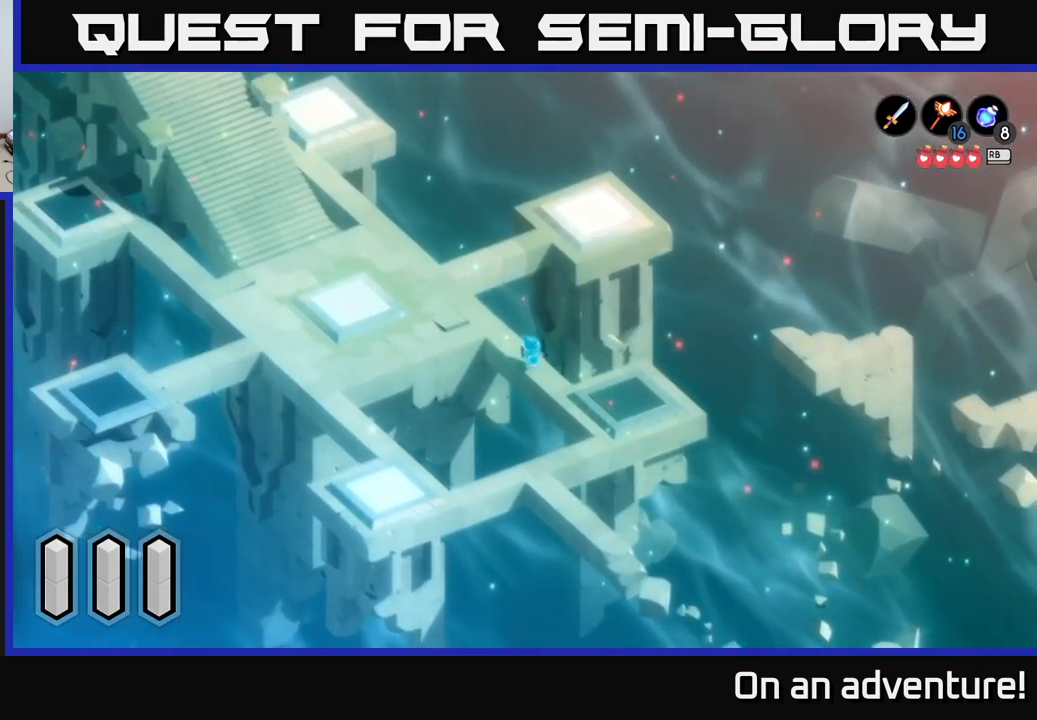
{"buttons": ["A"], "left_stick": "up-left", "right_stick": "center", "events": [[117, "A", "down"], [133, "left_stick", "up-left"]]}
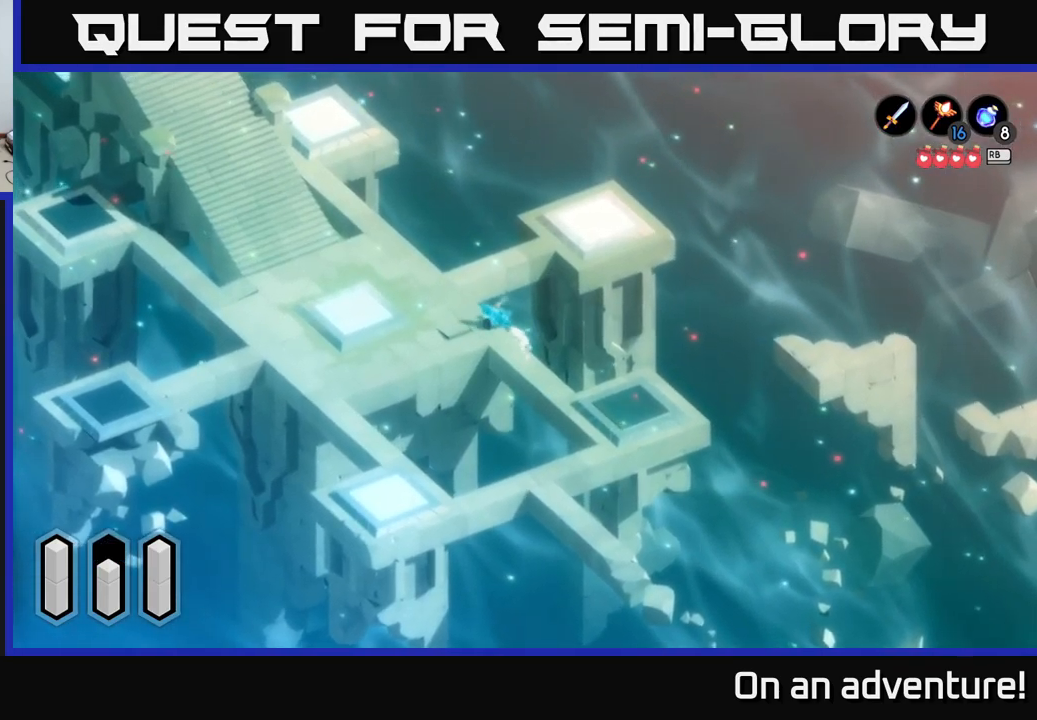
{"buttons": ["A"], "left_stick": "left", "right_stick": "center", "events": [[133, "left_stick", "left"]]}
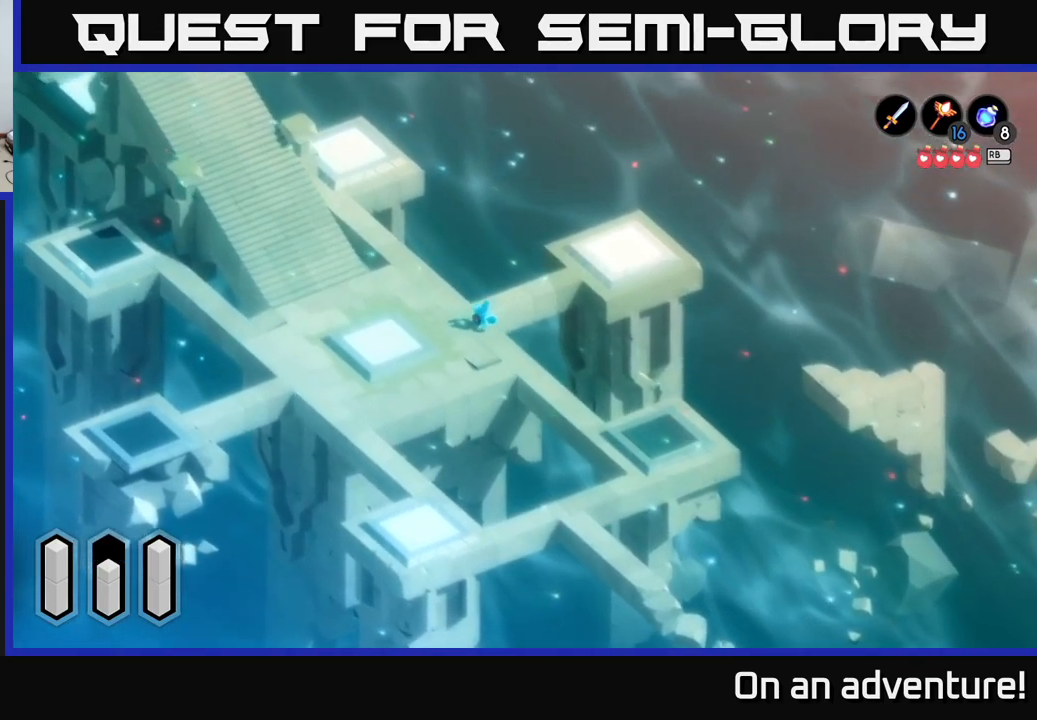
{"buttons": ["A"], "left_stick": "left", "right_stick": "center", "events": []}
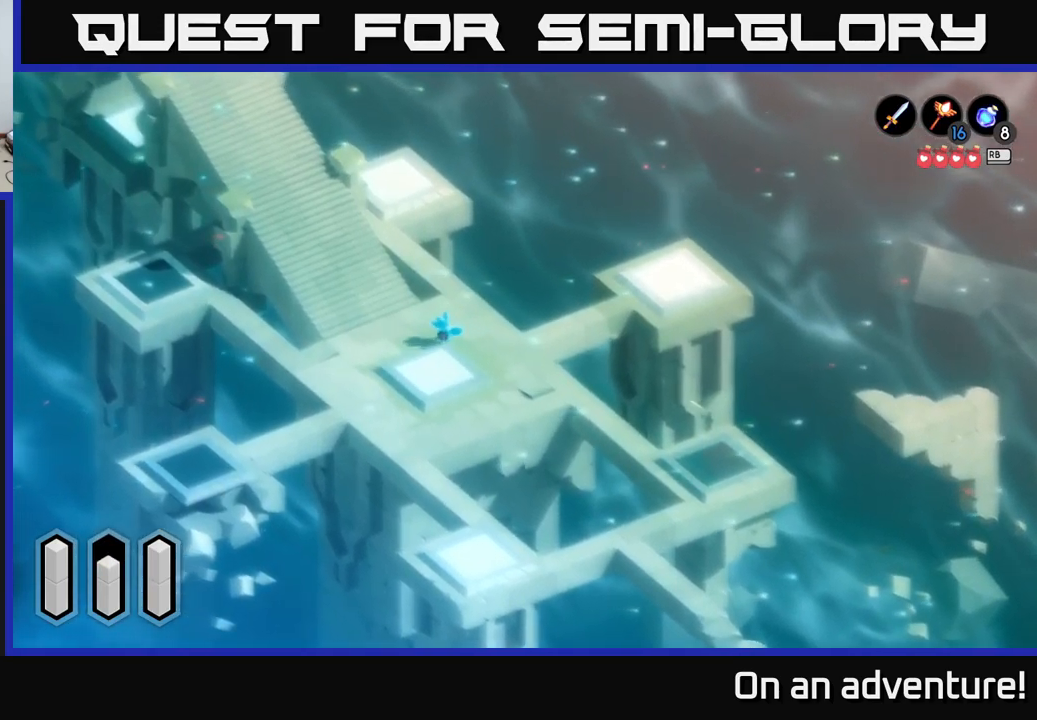
{"buttons": ["A"], "left_stick": "up-left", "right_stick": "center", "events": [[17, "left_stick", "up-left"]]}
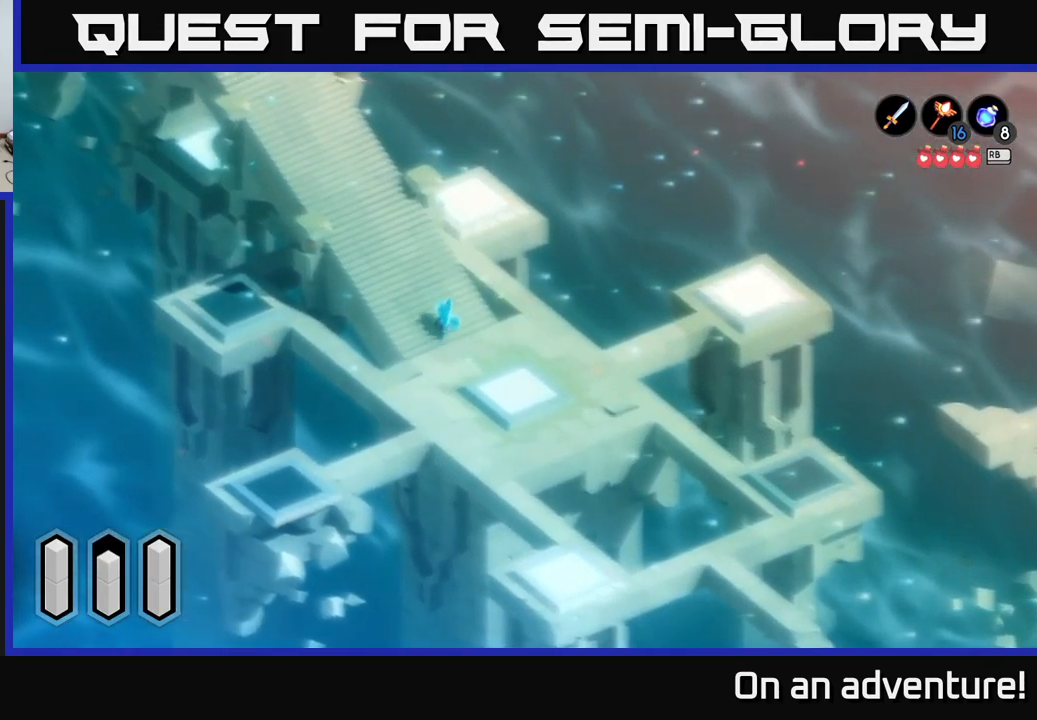
{"buttons": ["A"], "left_stick": "up-left", "right_stick": "center", "events": []}
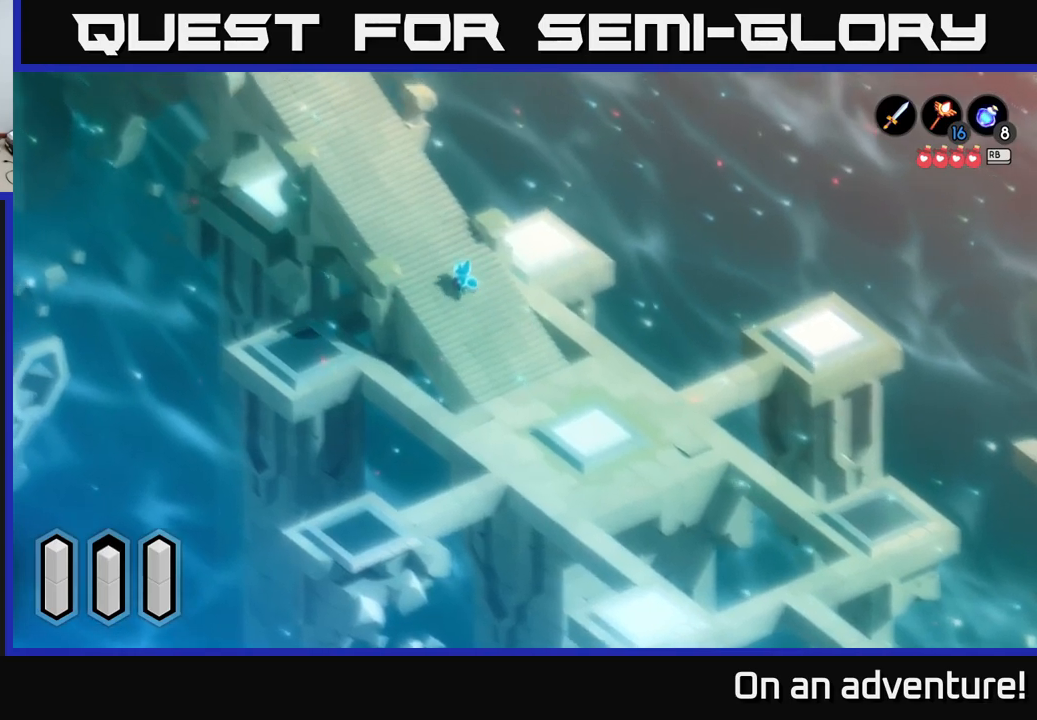
{"buttons": ["A"], "left_stick": "up-left", "right_stick": "center", "events": []}
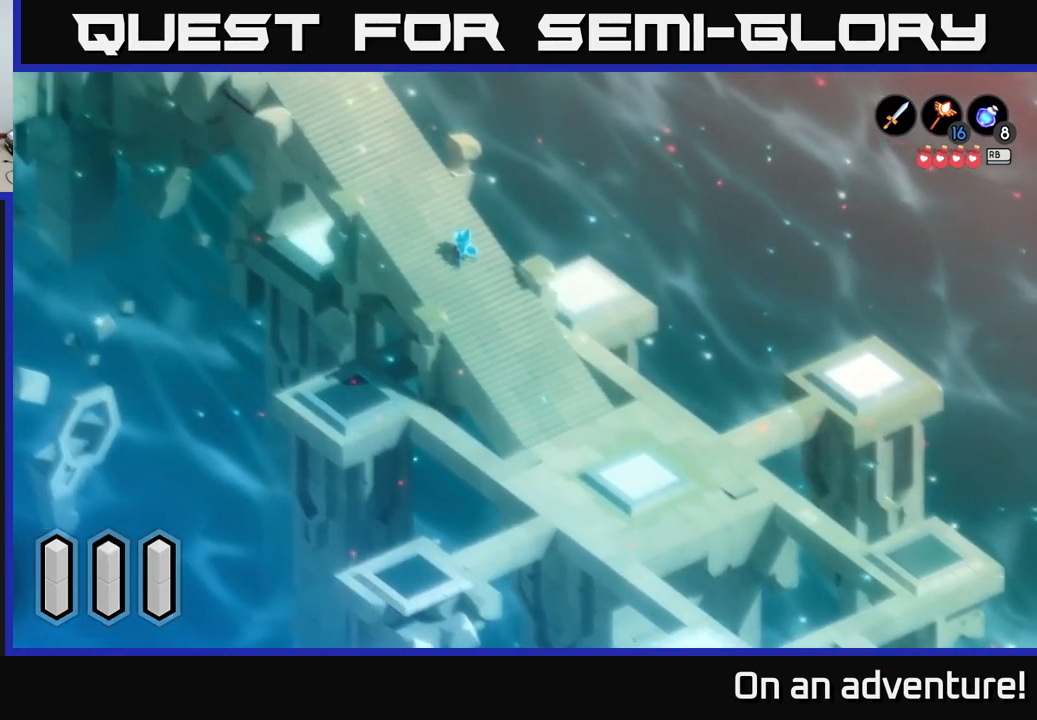
{"buttons": ["A"], "left_stick": "up-left", "right_stick": "center", "events": []}
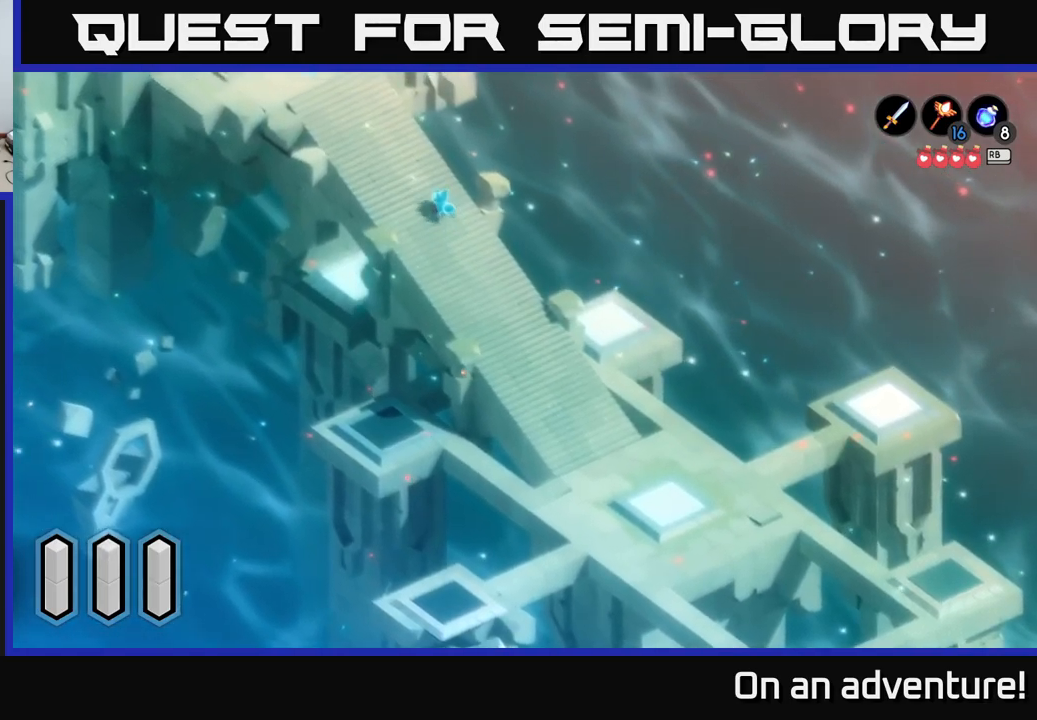
{"buttons": ["A"], "left_stick": "up-left", "right_stick": "center", "events": []}
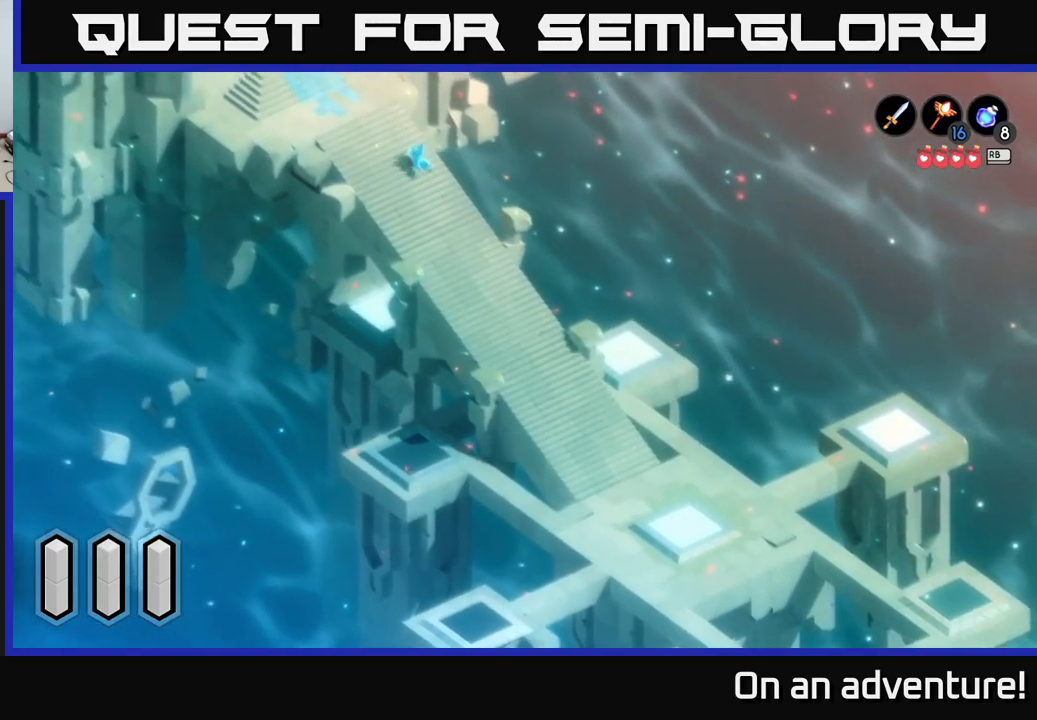
{"buttons": [], "left_stick": "up-left", "right_stick": "center", "events": [[484, "A", "up"]]}
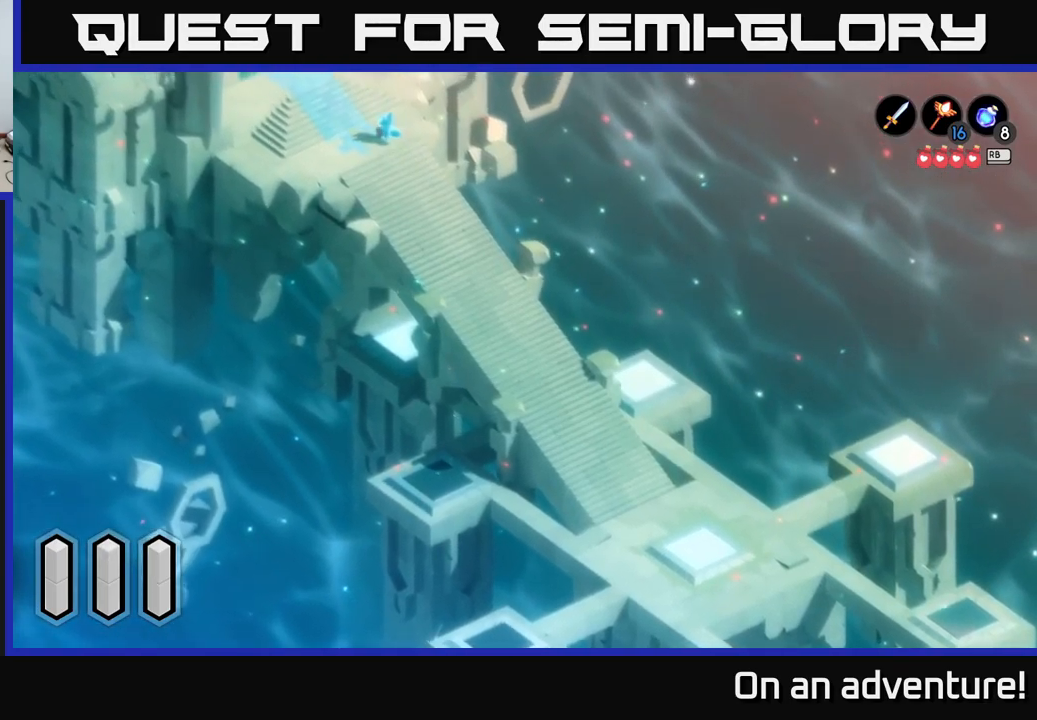
{"buttons": [], "left_stick": "up-left", "right_stick": "center", "events": []}
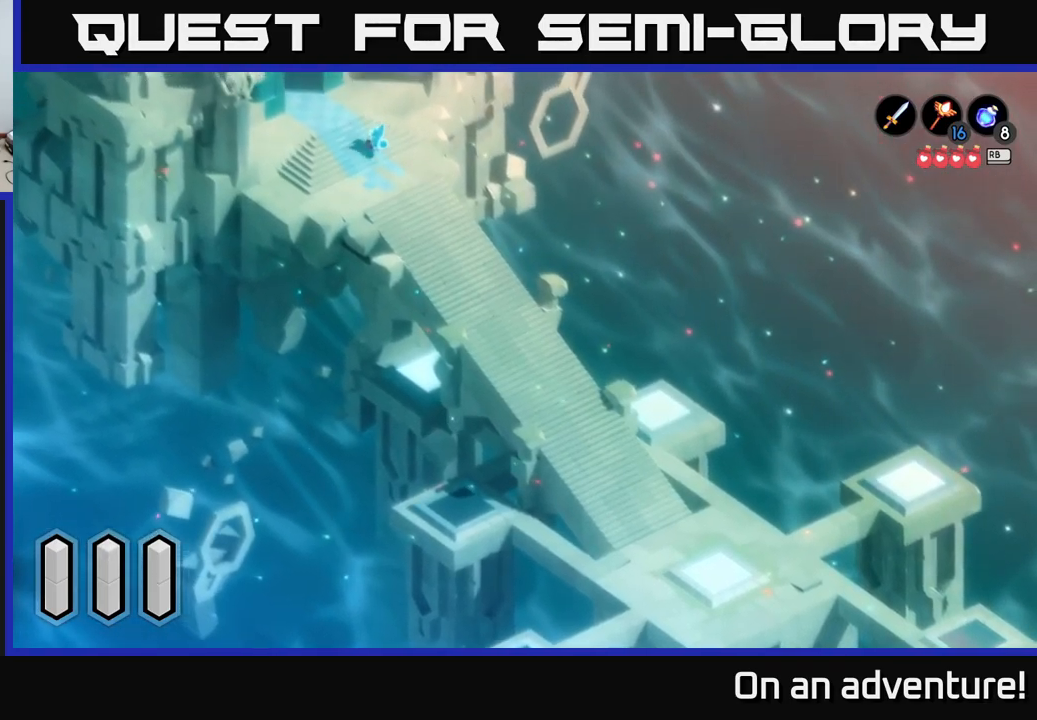
{"buttons": [], "left_stick": "up-left", "right_stick": "center", "events": []}
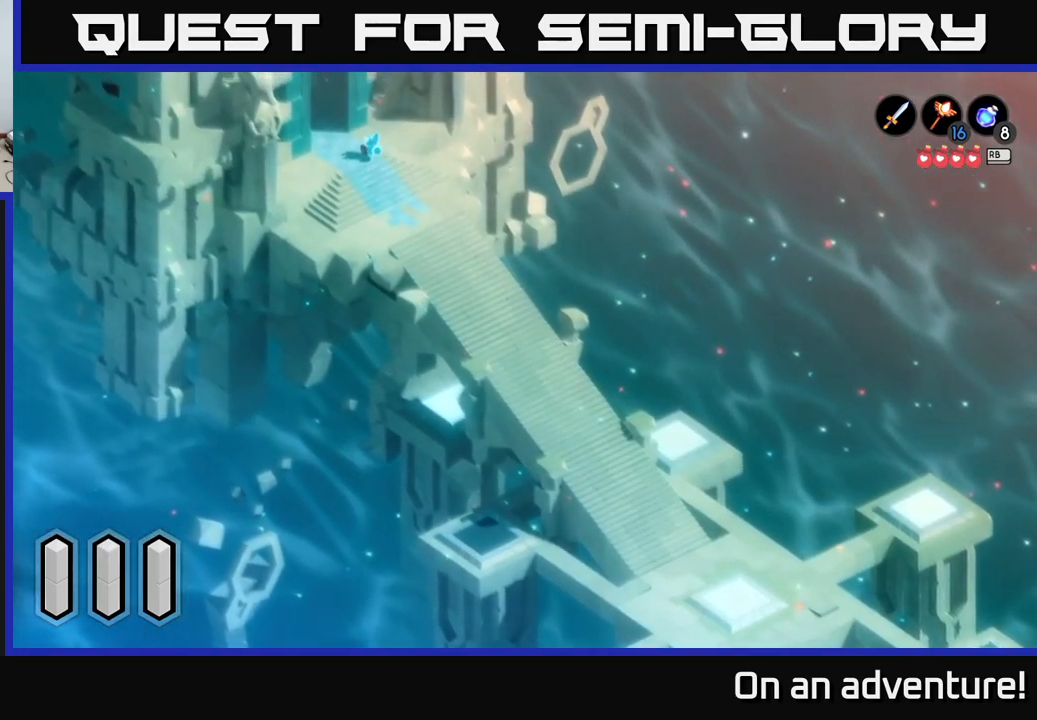
{"buttons": [], "left_stick": "center", "right_stick": "center", "events": [[284, "left_stick", "center"]]}
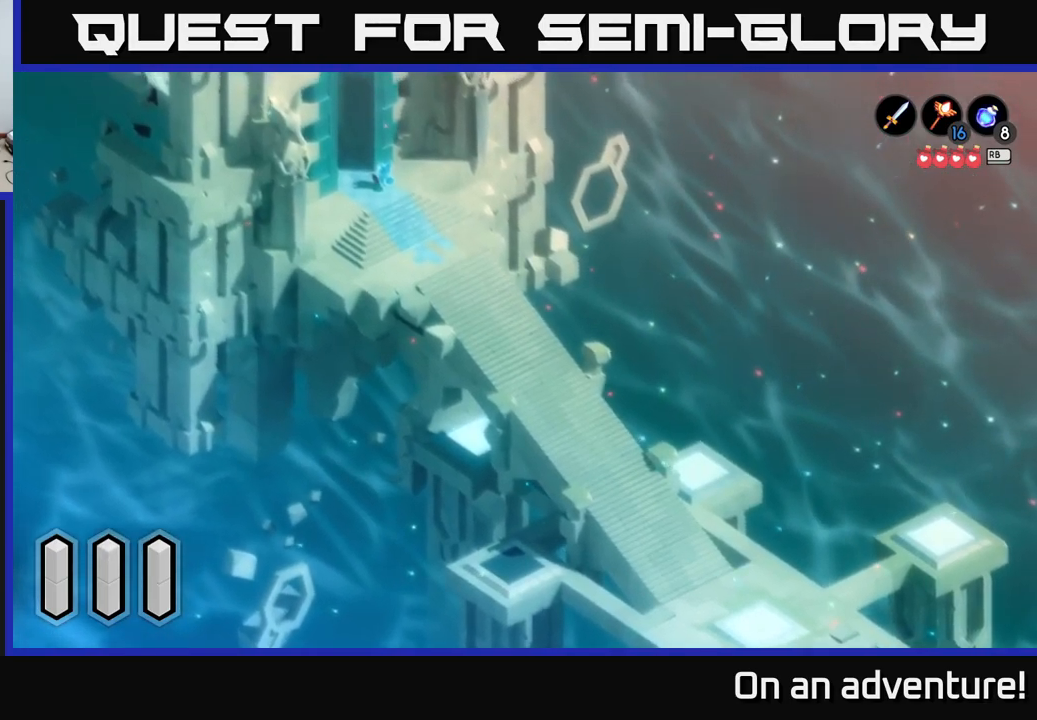
{"buttons": [], "left_stick": "center", "right_stick": "center", "events": []}
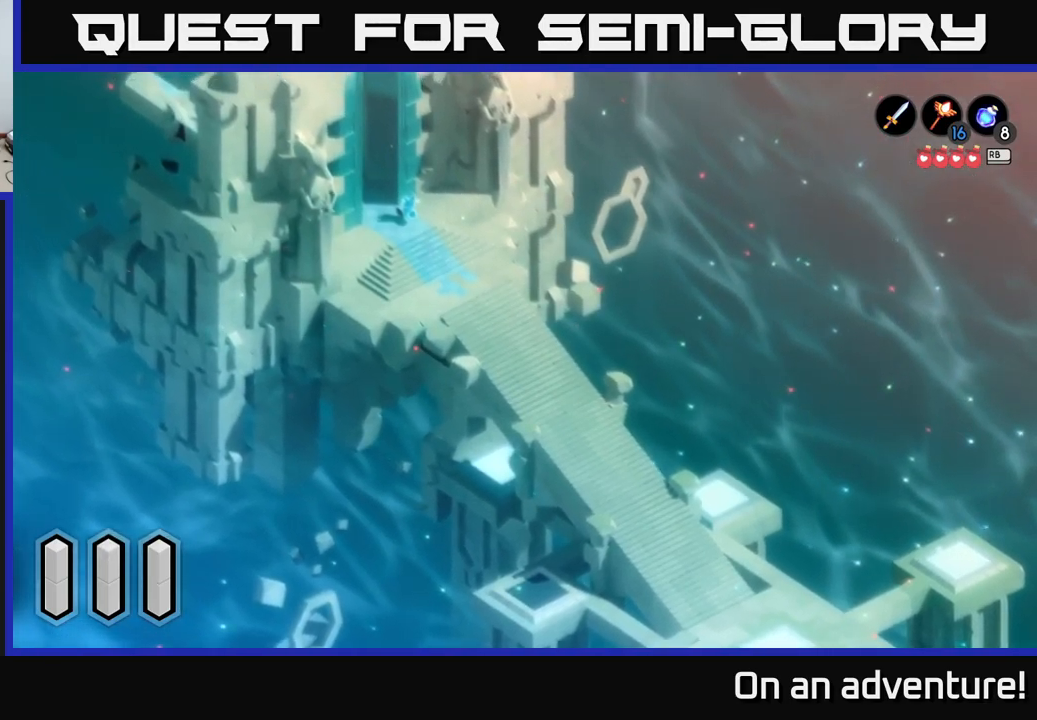
{"buttons": [], "left_stick": "center", "right_stick": "center", "events": []}
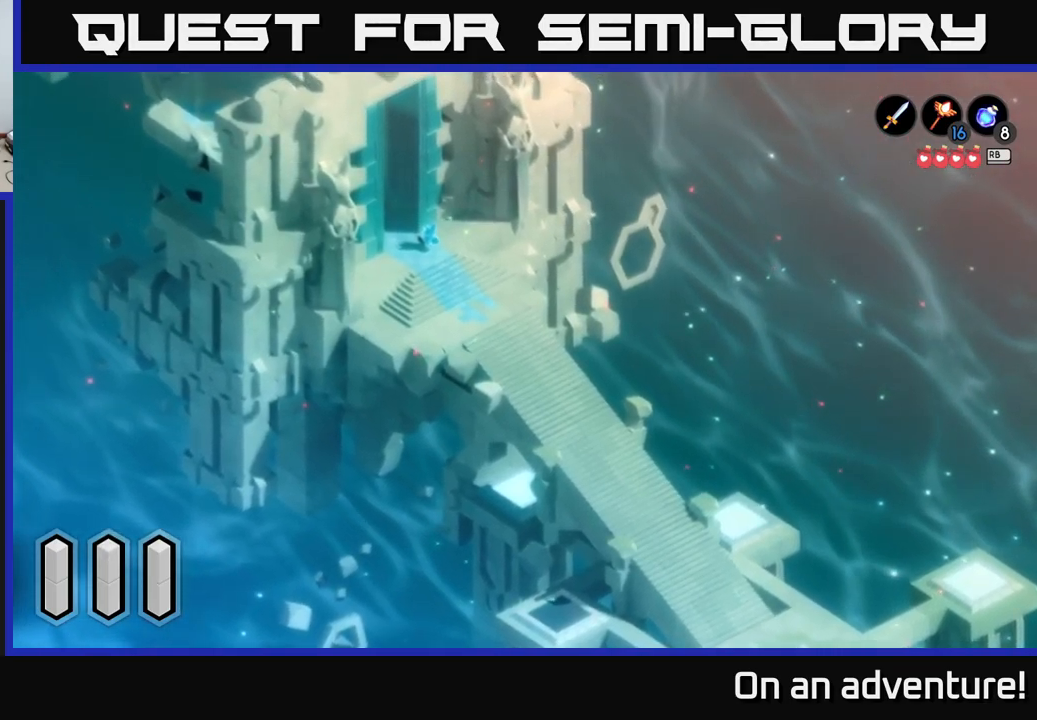
{"buttons": [], "left_stick": "center", "right_stick": "center", "events": []}